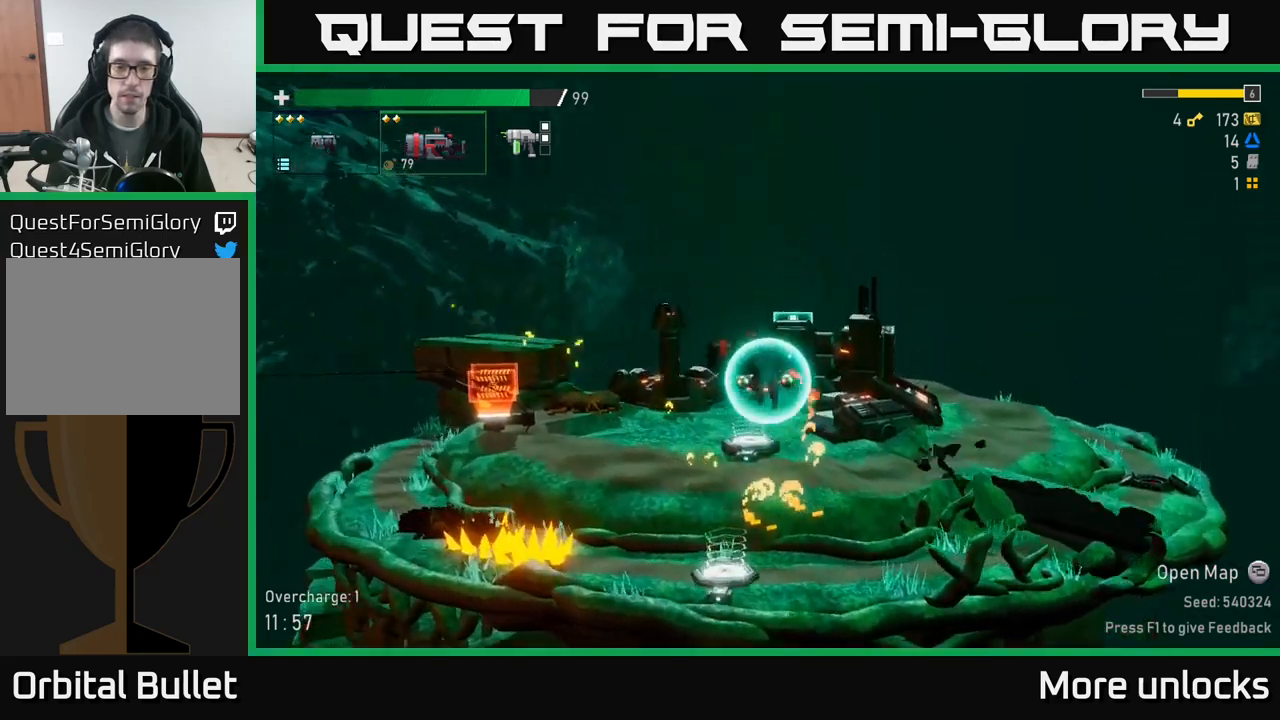
Gameplay with a controller (Xbox layout); each line is a JSON object with the inputs held at the frame after it. "events" lists button and stick changes between this image and that frame as [ms after this image, input, new state], when the widget could be followed in between.
{"buttons": ["A"], "left_stick": "center", "right_stick": "center", "events": [[17, "L2", "down"], [117, "L2", "up"], [400, "left_stick", "center"], [483, "A", "down"]]}
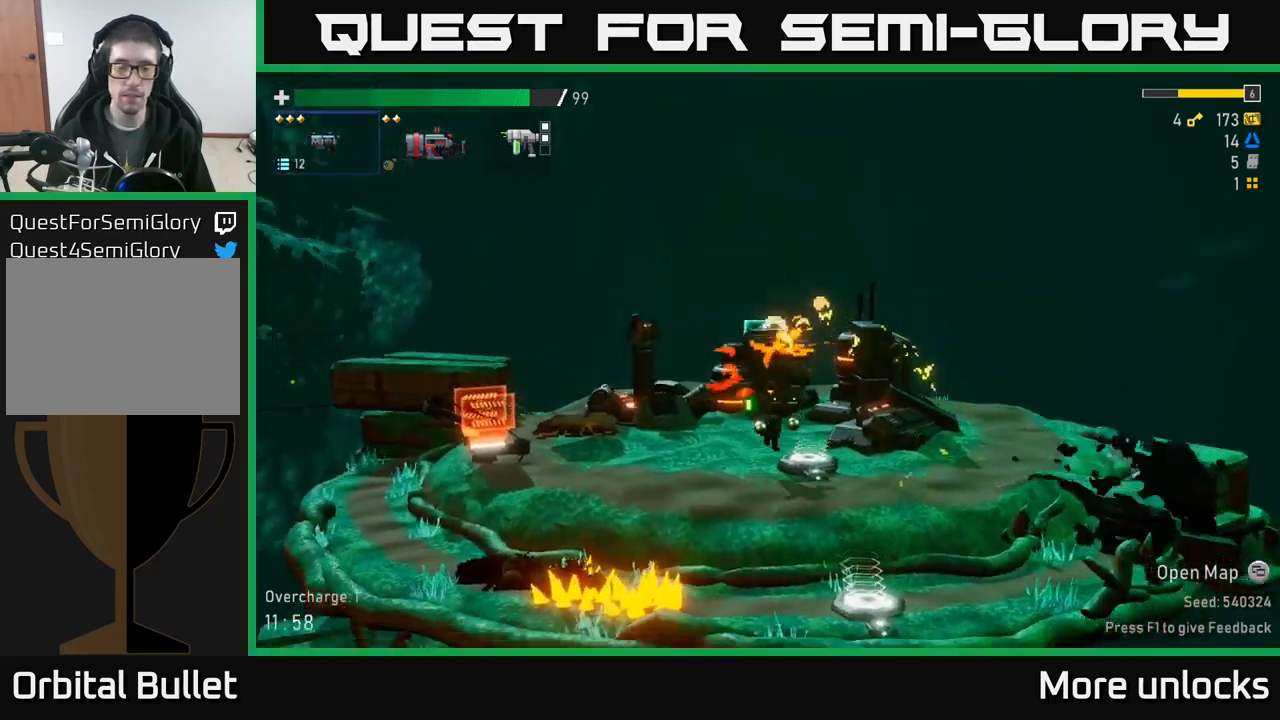
{"buttons": [], "left_stick": "center", "right_stick": "center", "events": [[50, "X", "down"], [233, "X", "up"], [383, "A", "up"]]}
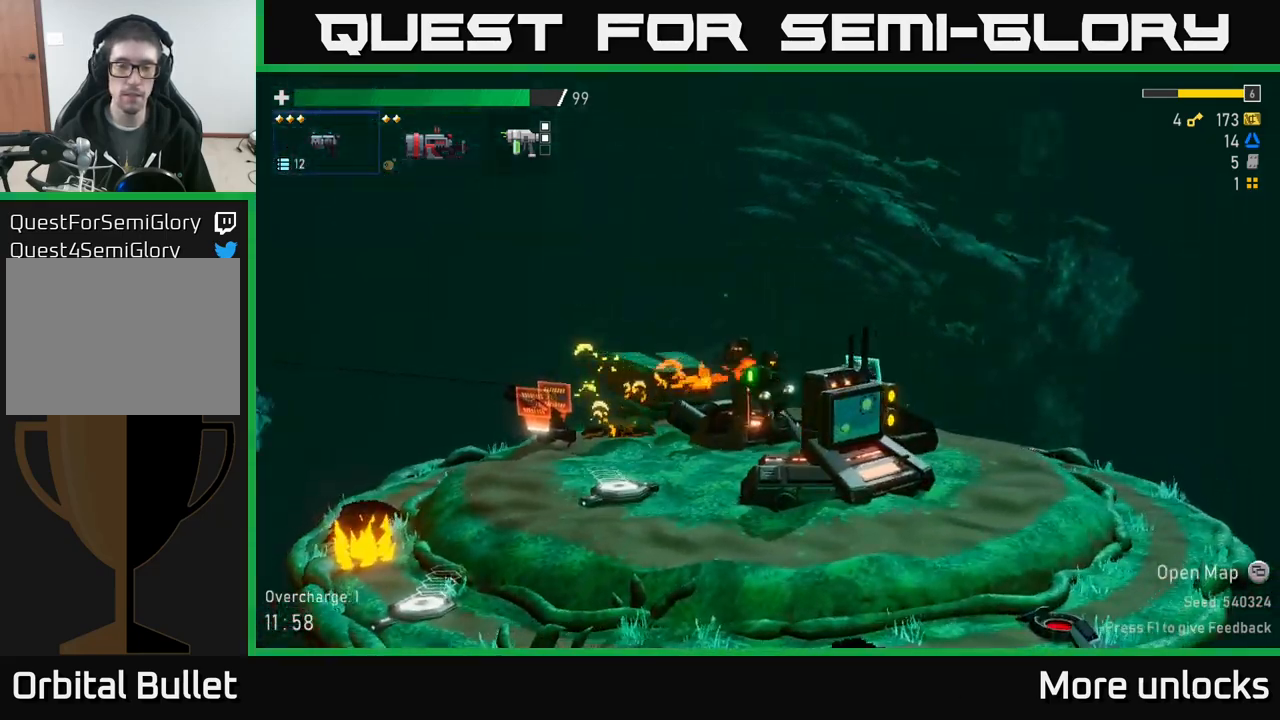
{"buttons": ["A"], "left_stick": "center", "right_stick": "center", "events": [[483, "A", "down"]]}
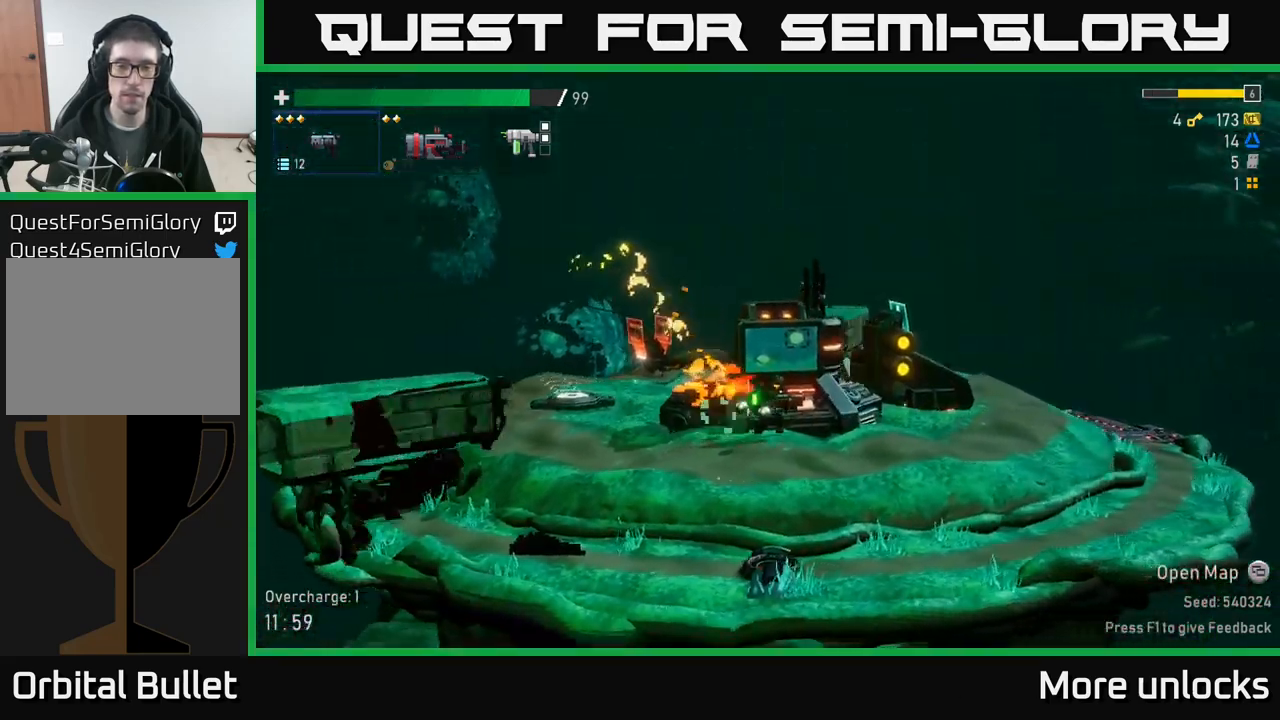
{"buttons": [], "left_stick": "center", "right_stick": "center", "events": [[50, "X", "down"], [350, "X", "up"], [417, "A", "up"]]}
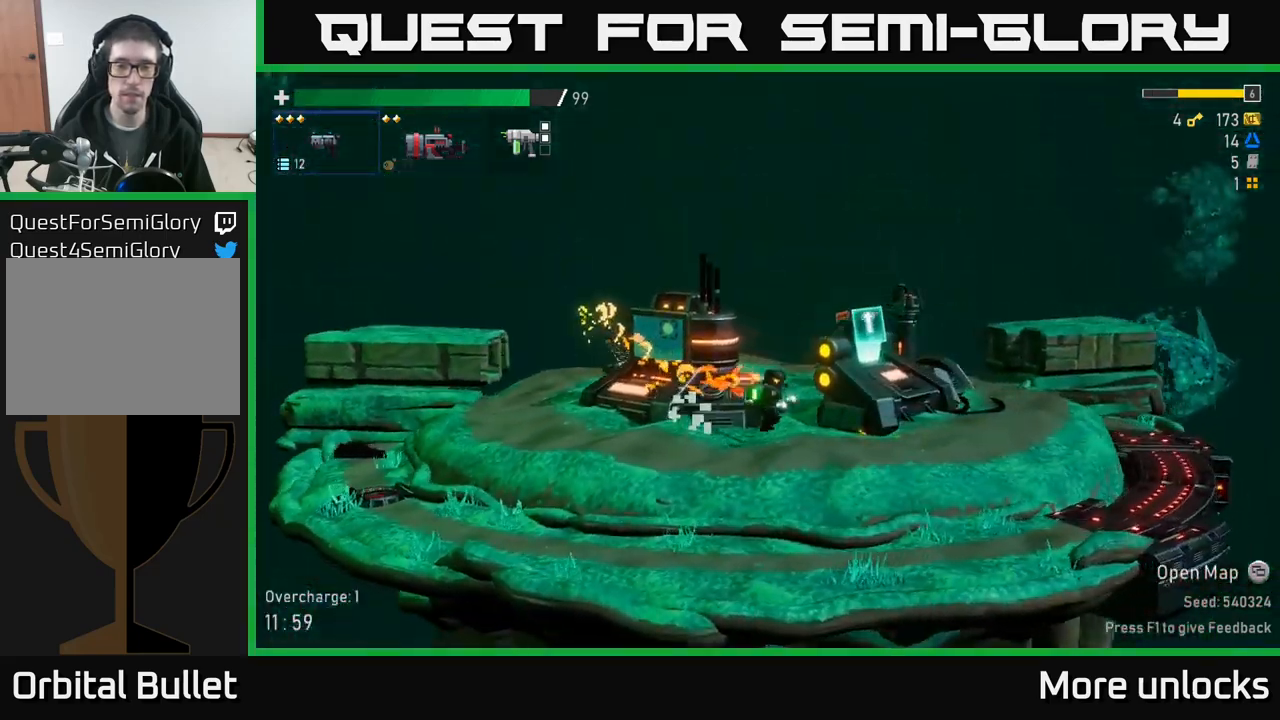
{"buttons": [], "left_stick": "center", "right_stick": "center", "events": []}
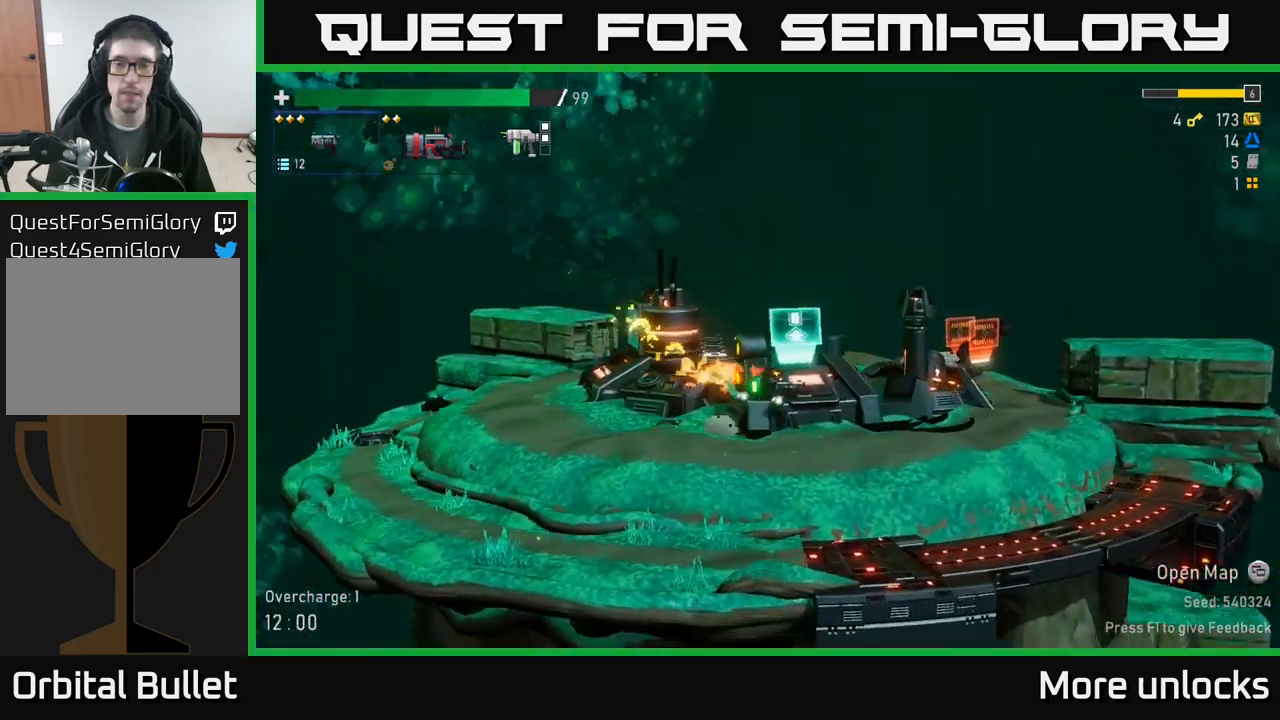
{"buttons": [], "left_stick": "center", "right_stick": "center", "events": [[133, "Y", "down"], [233, "Y", "up"]]}